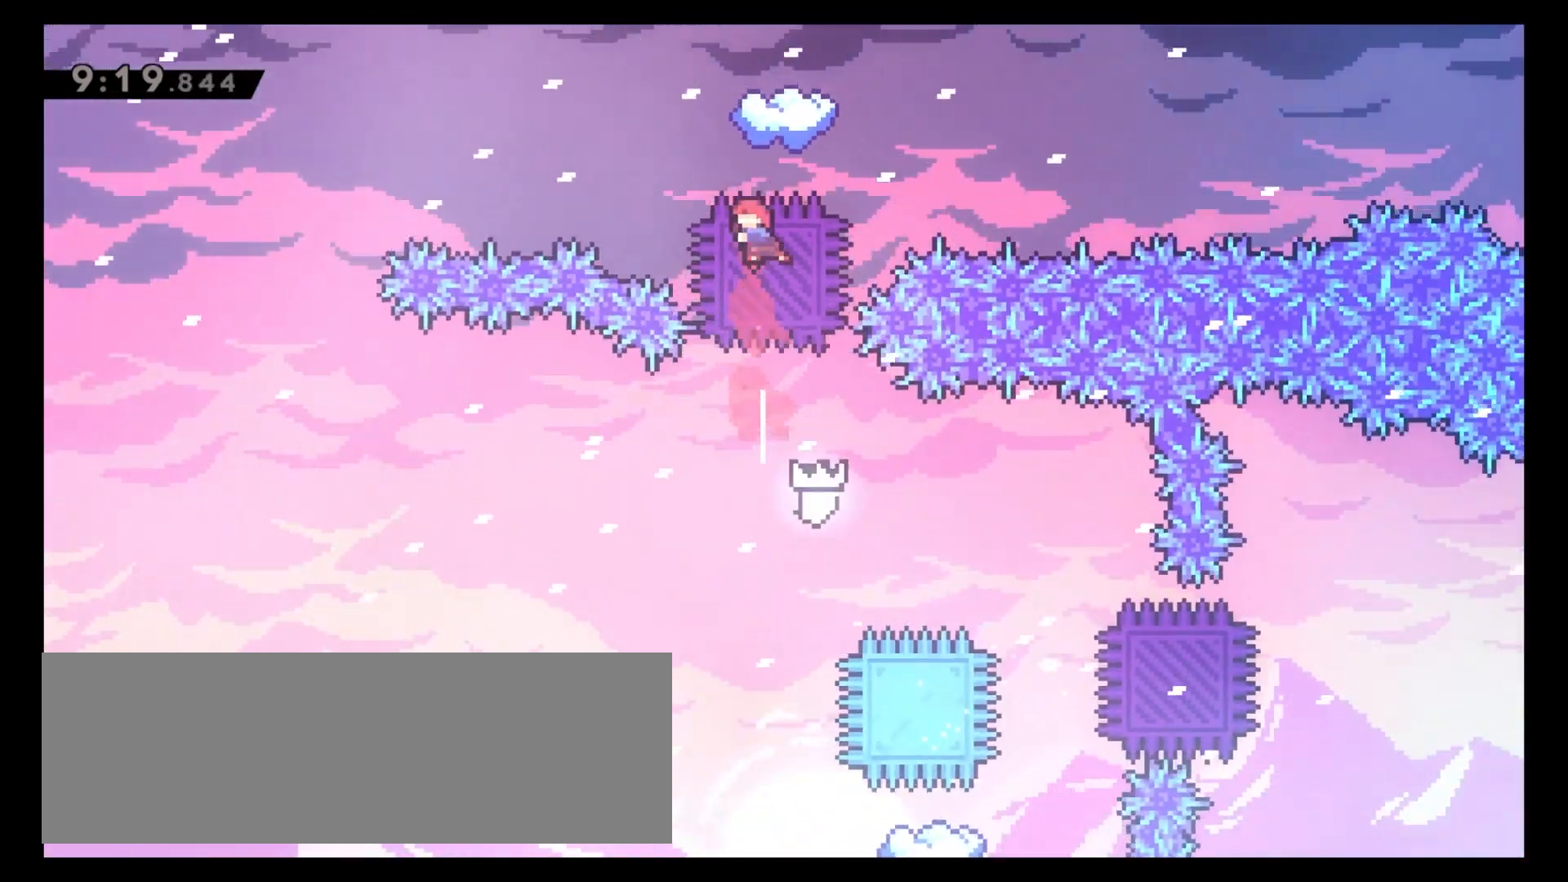
Gameplay with keyboard; each line is a JSON object with the keys held at the frame after it. "events" lists presses ("down") and releases ("up") of "4", "5", "6", "8", "c", "x" and "z" between this image and that frame as [ms after this image, input, new state], when the widget could be followed in between. No other keys are recorded. Mouse input is not recorded.
{"keys": [], "events": [[50, "x", "up"], [150, "6", "down"], [183, "8", "up"], [267, "6", "up"]]}
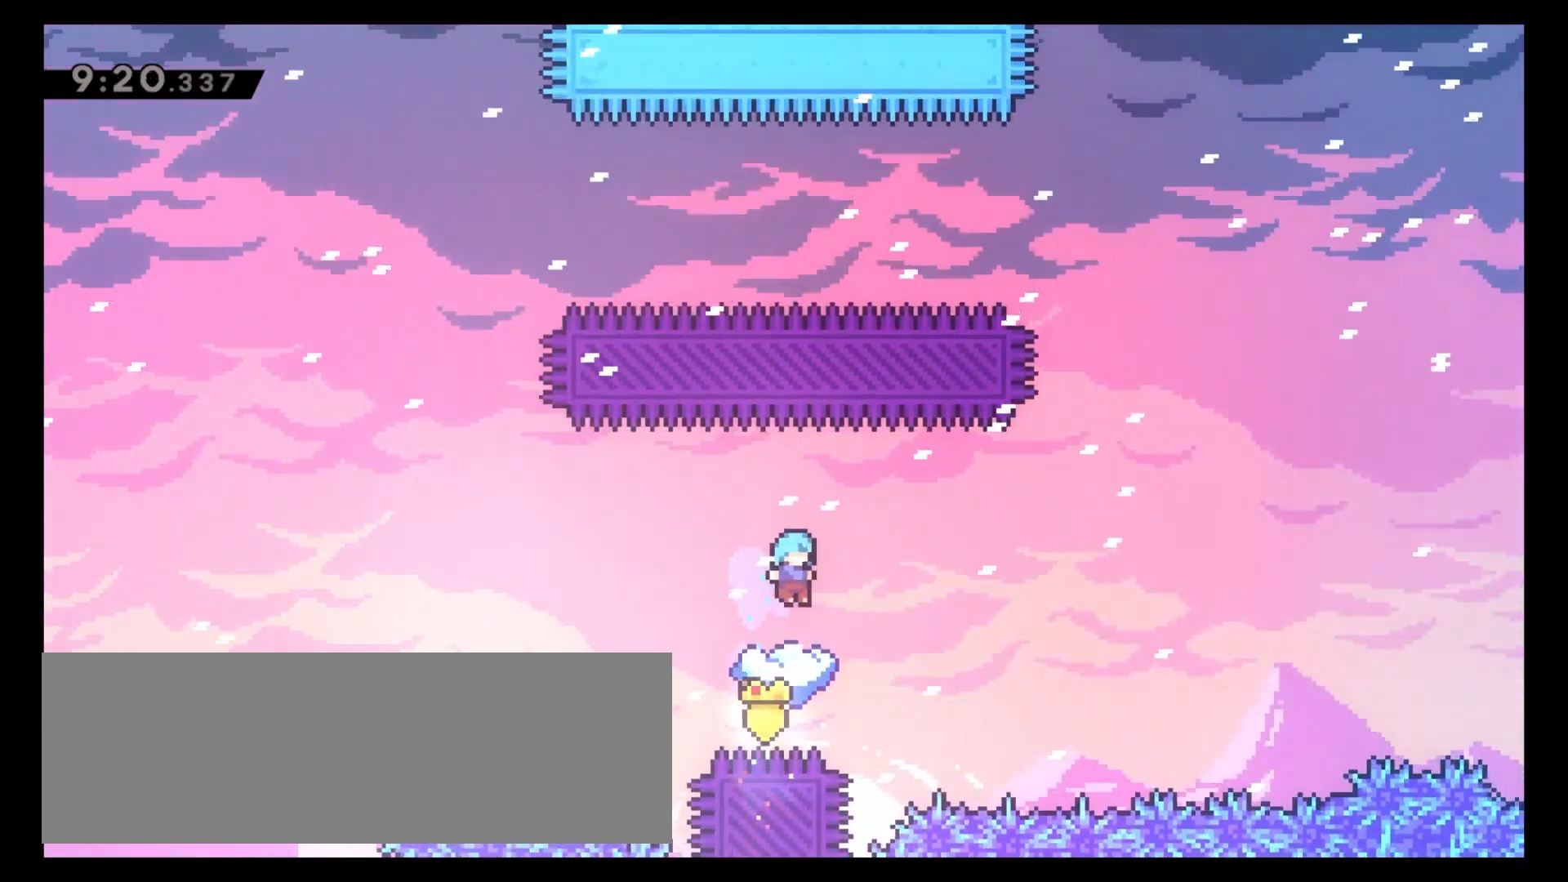
{"keys": [], "events": []}
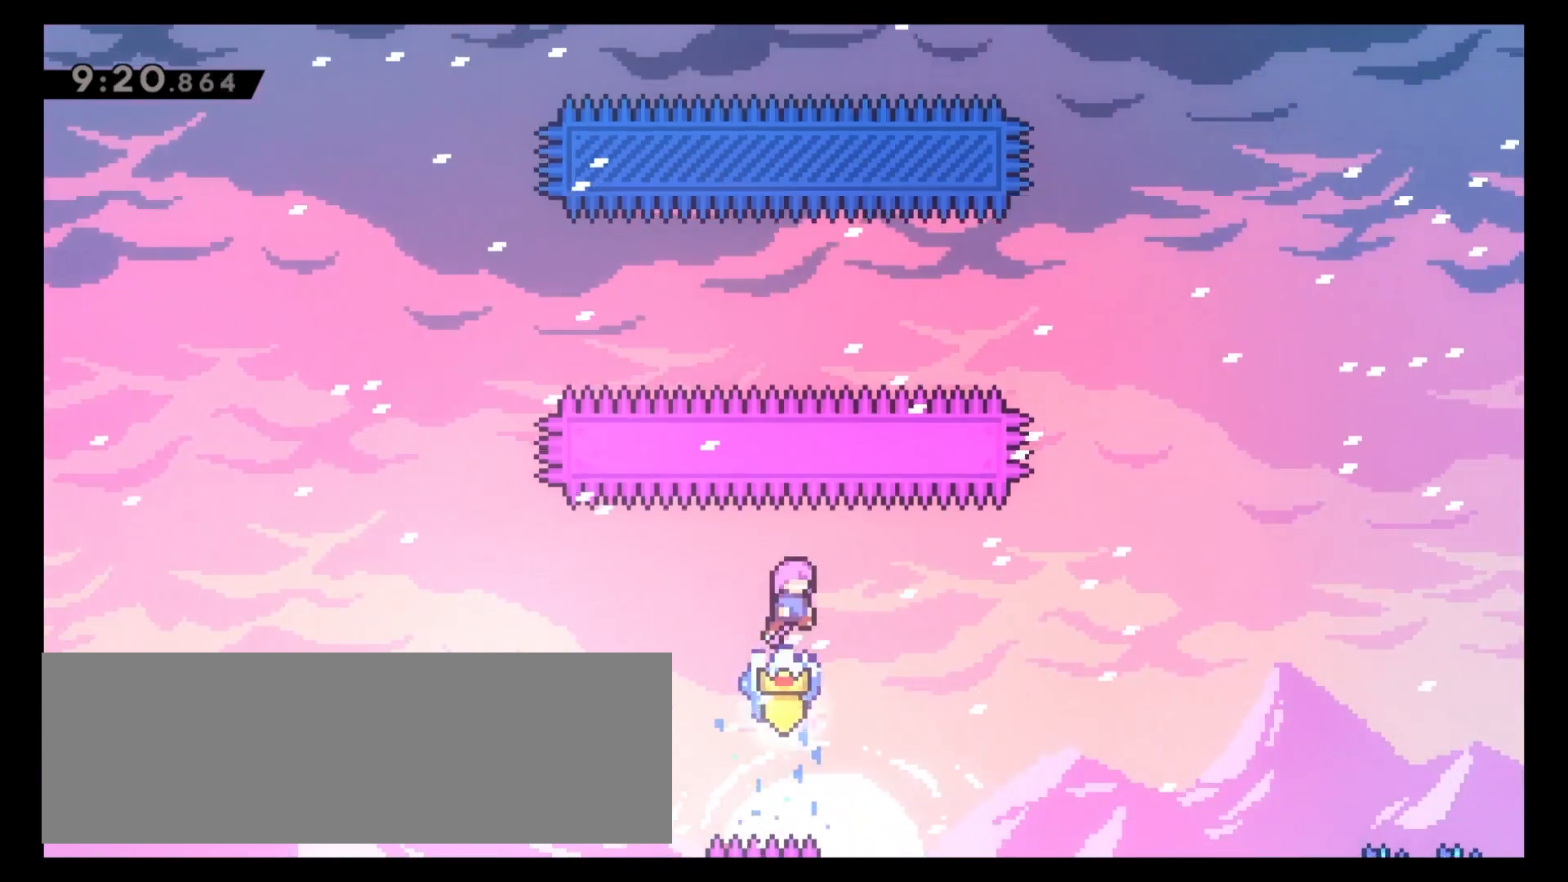
{"keys": [], "events": []}
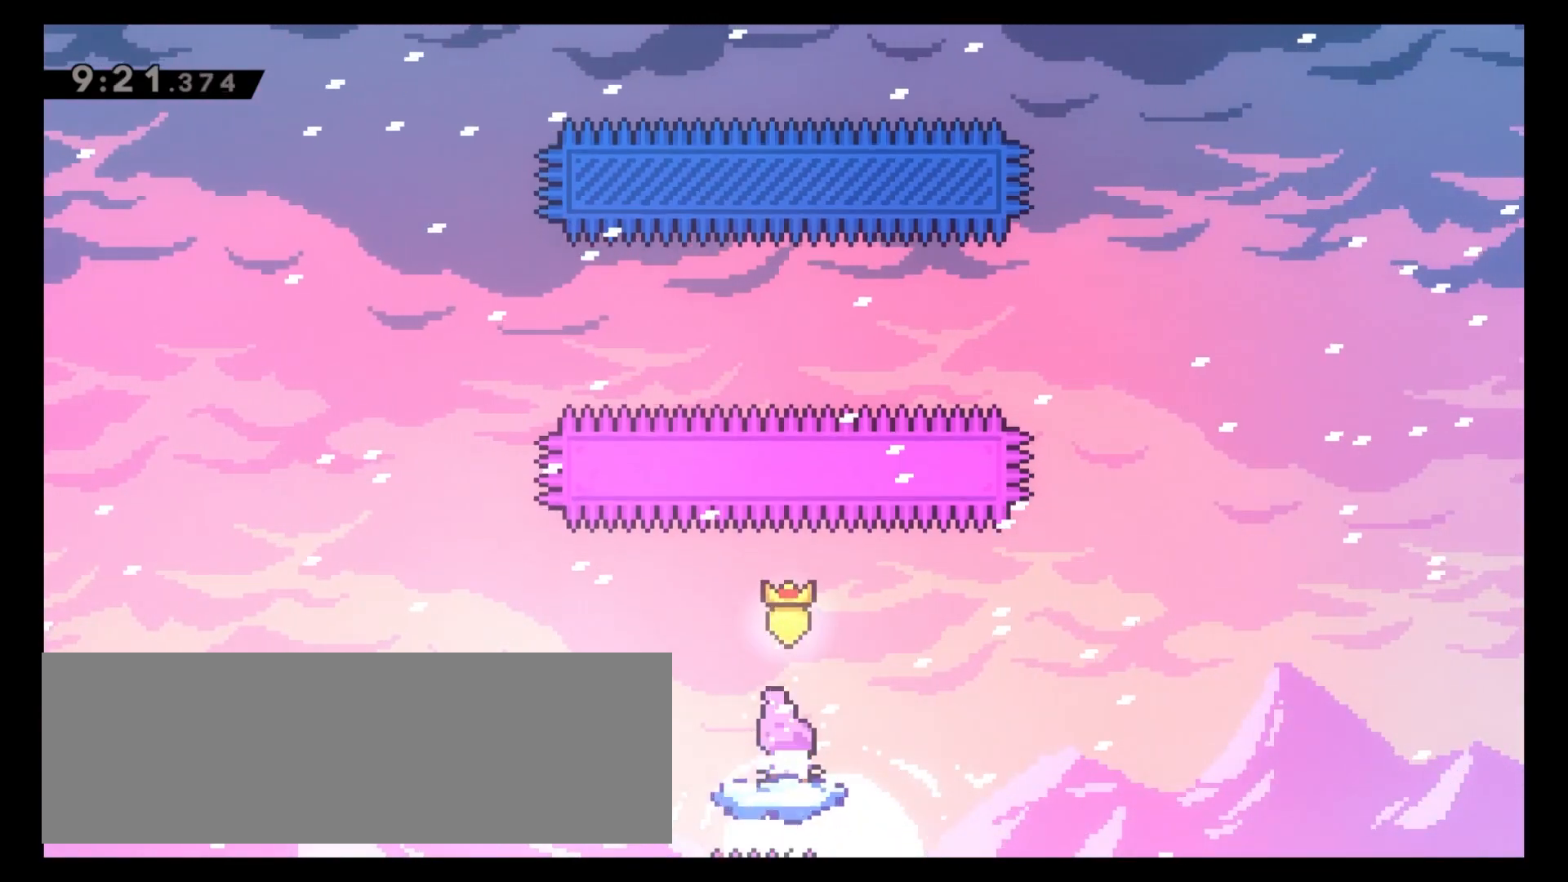
{"keys": [], "events": []}
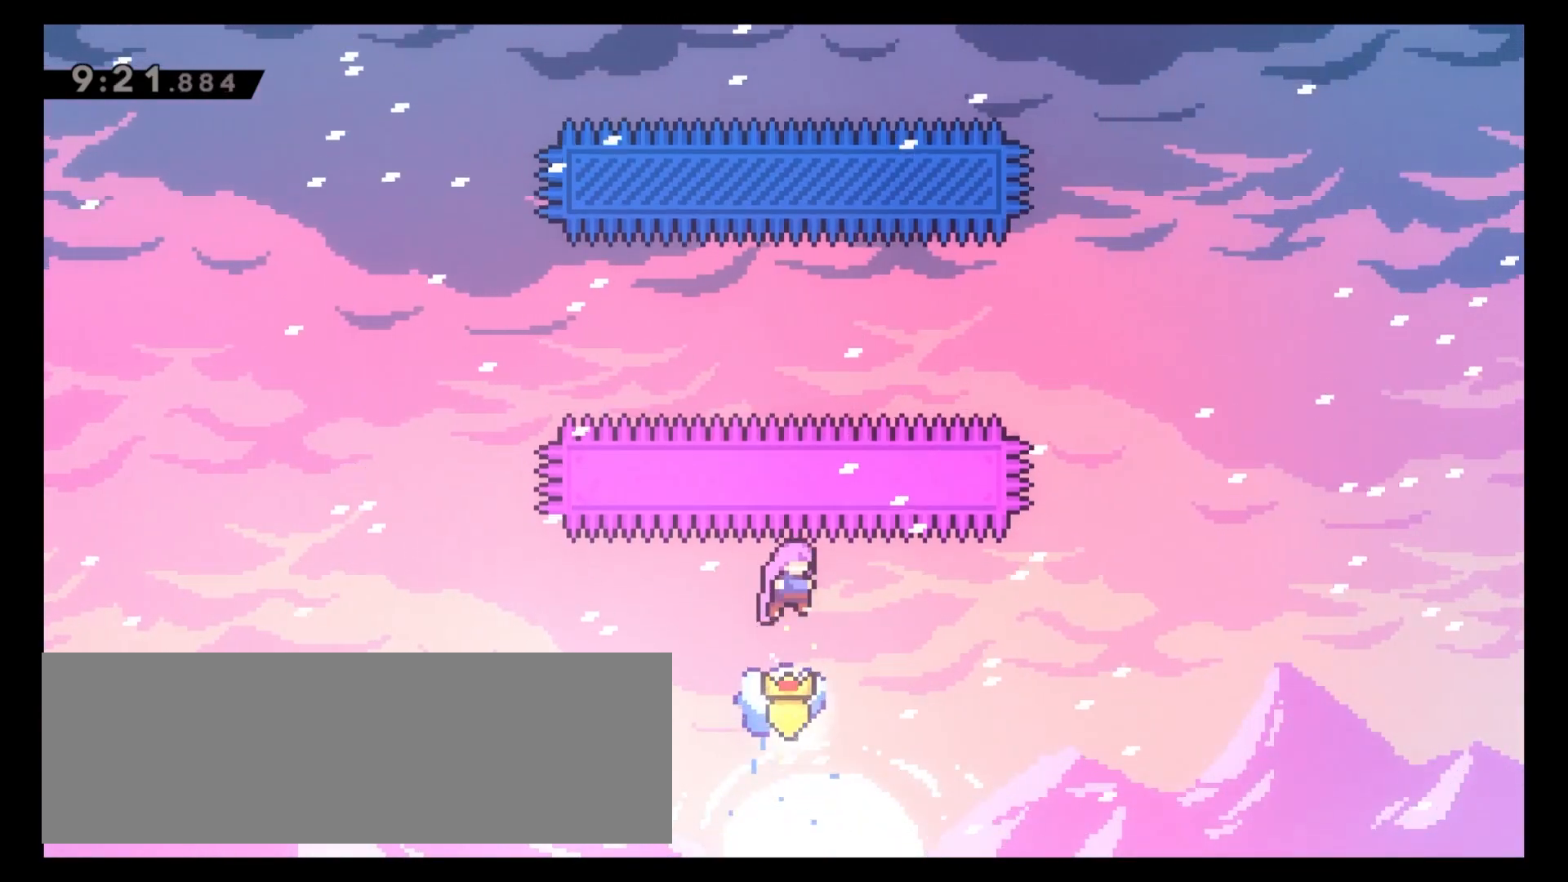
{"keys": [], "events": []}
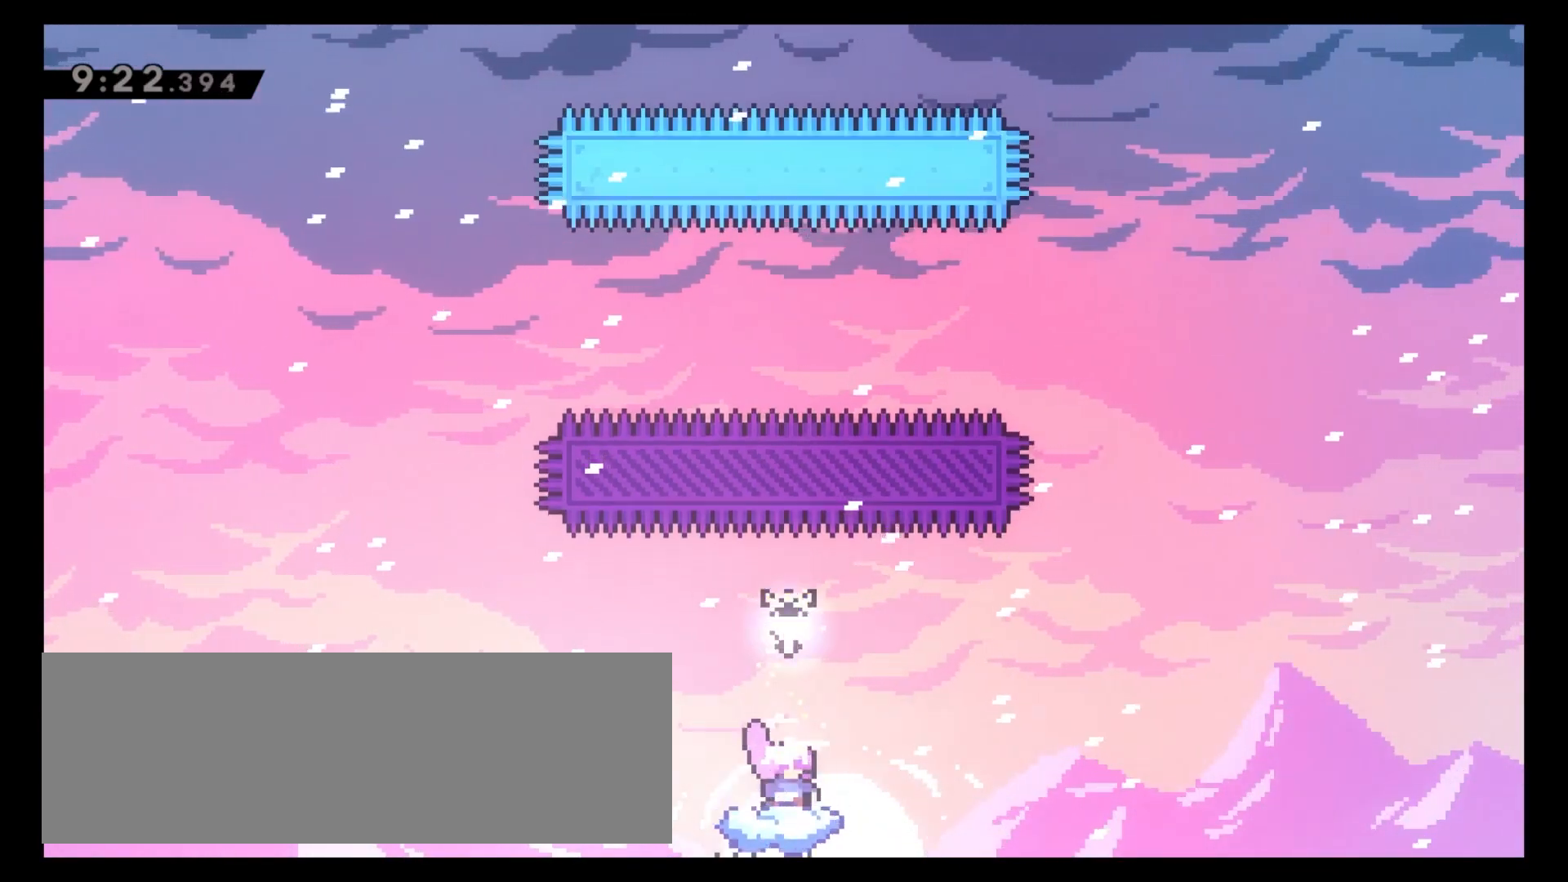
{"keys": ["c"], "events": [[233, "c", "down"]]}
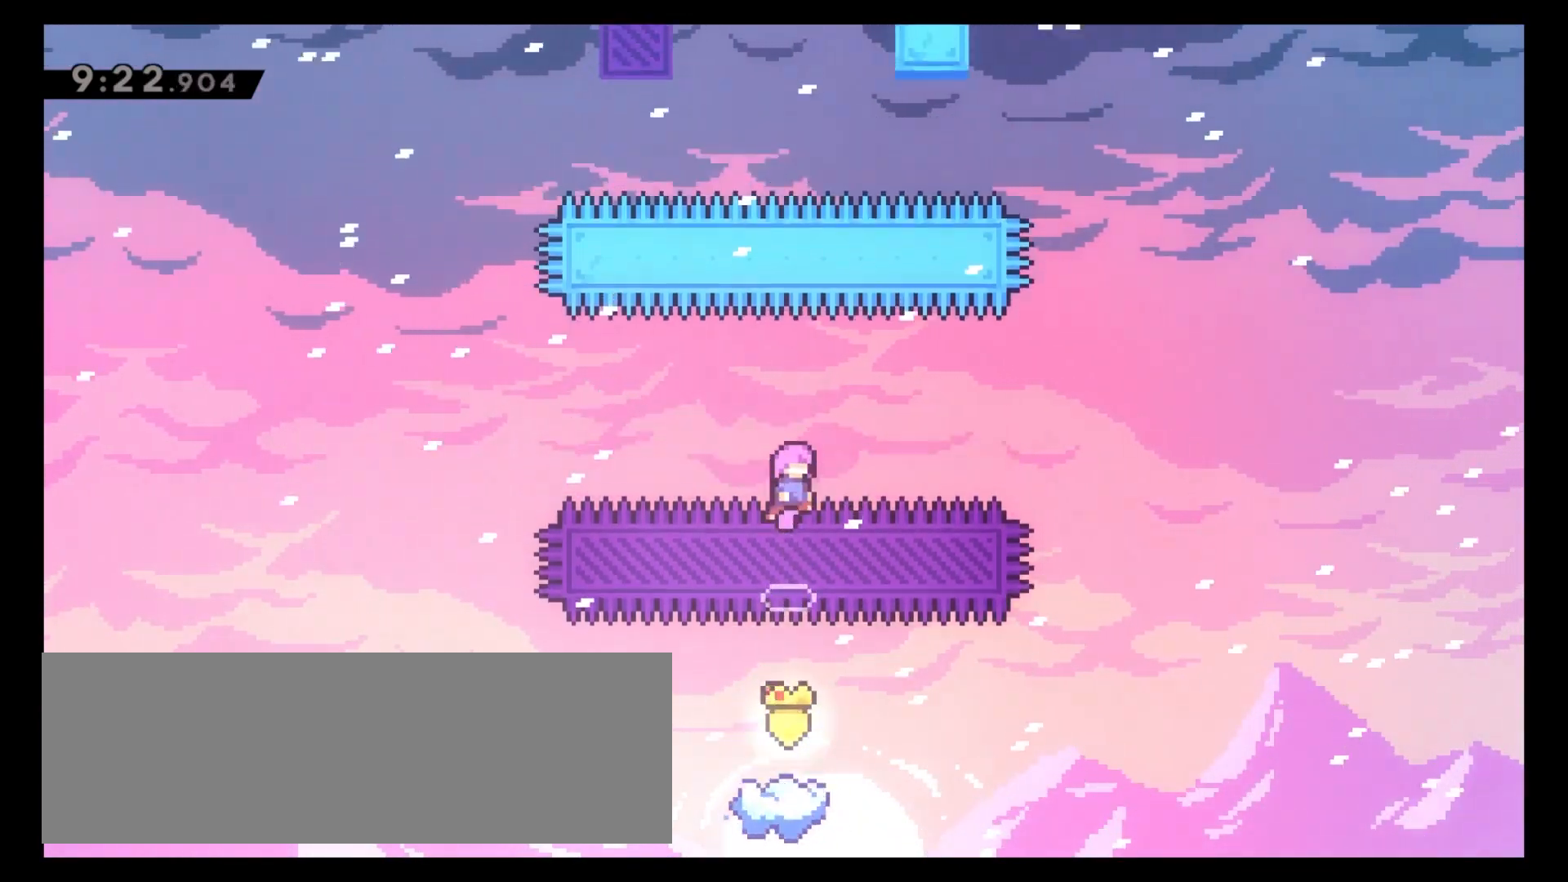
{"keys": ["8"], "events": [[83, "4", "down"], [183, "8", "down"], [217, "4", "up"], [217, "c", "up"], [350, "x", "down"], [467, "x", "up"]]}
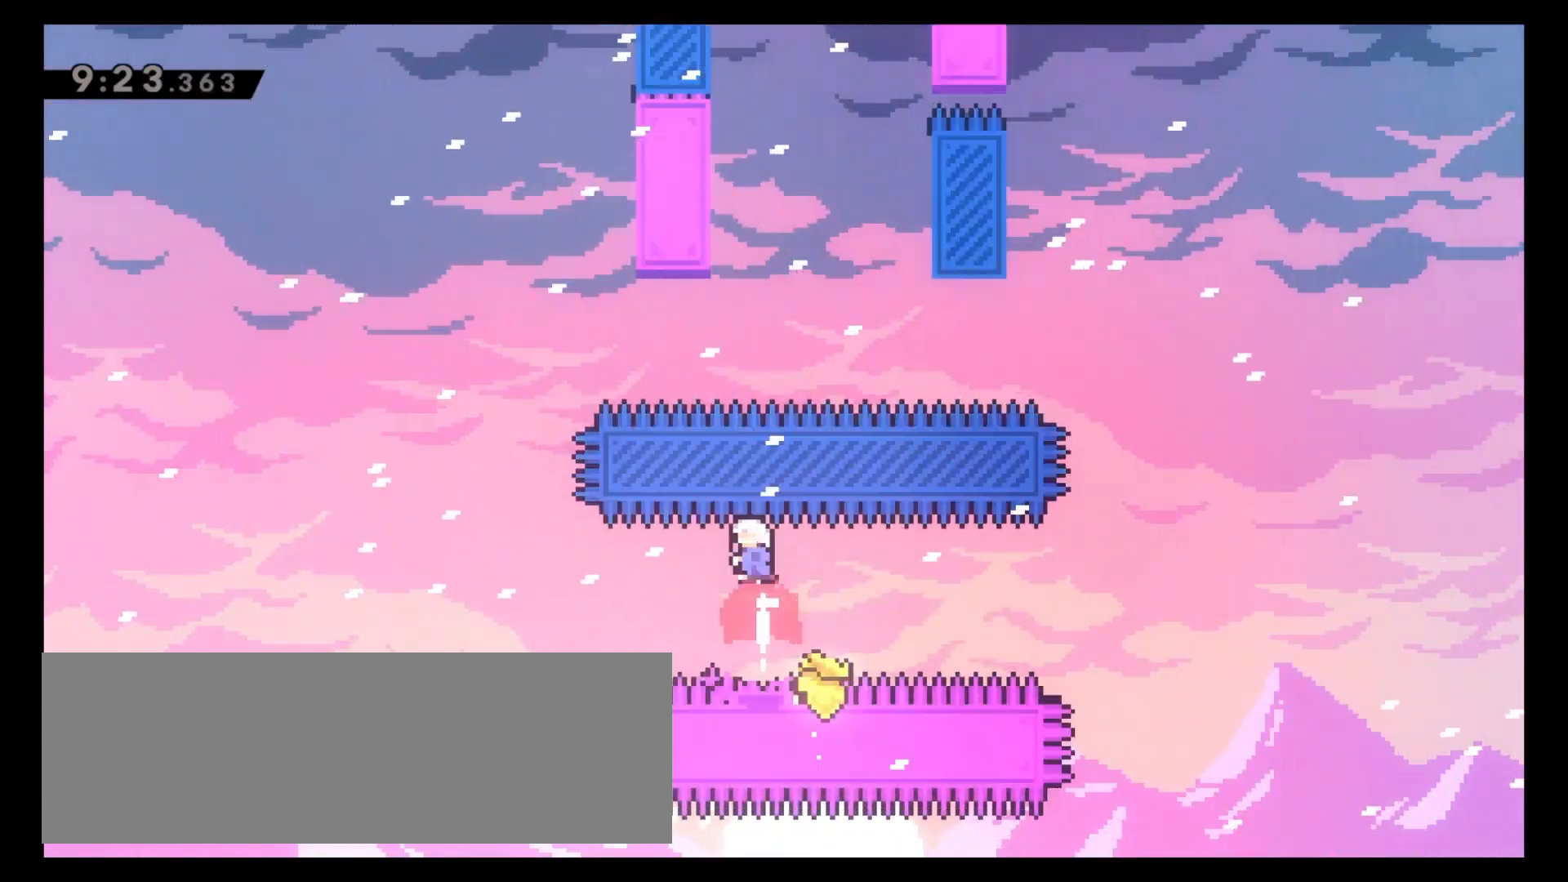
{"keys": ["4", "z"], "events": [[150, "x", "down"], [250, "x", "up"], [317, "z", "down"], [333, "4", "down"], [500, "8", "up"]]}
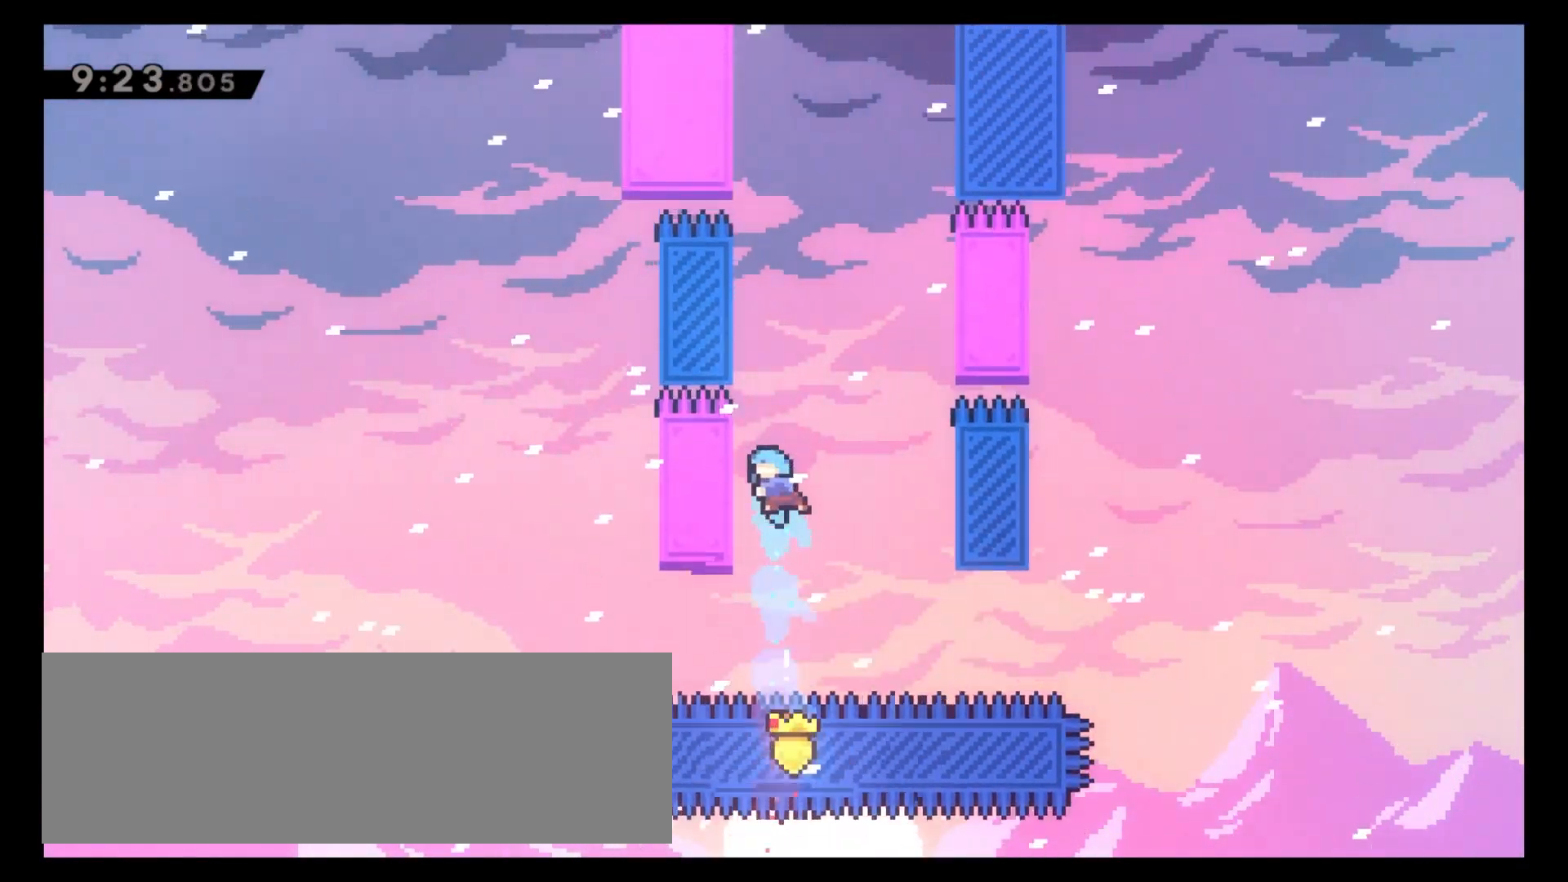
{"keys": ["z"], "events": [[133, "4", "up"], [217, "5", "down"], [350, "5", "up"]]}
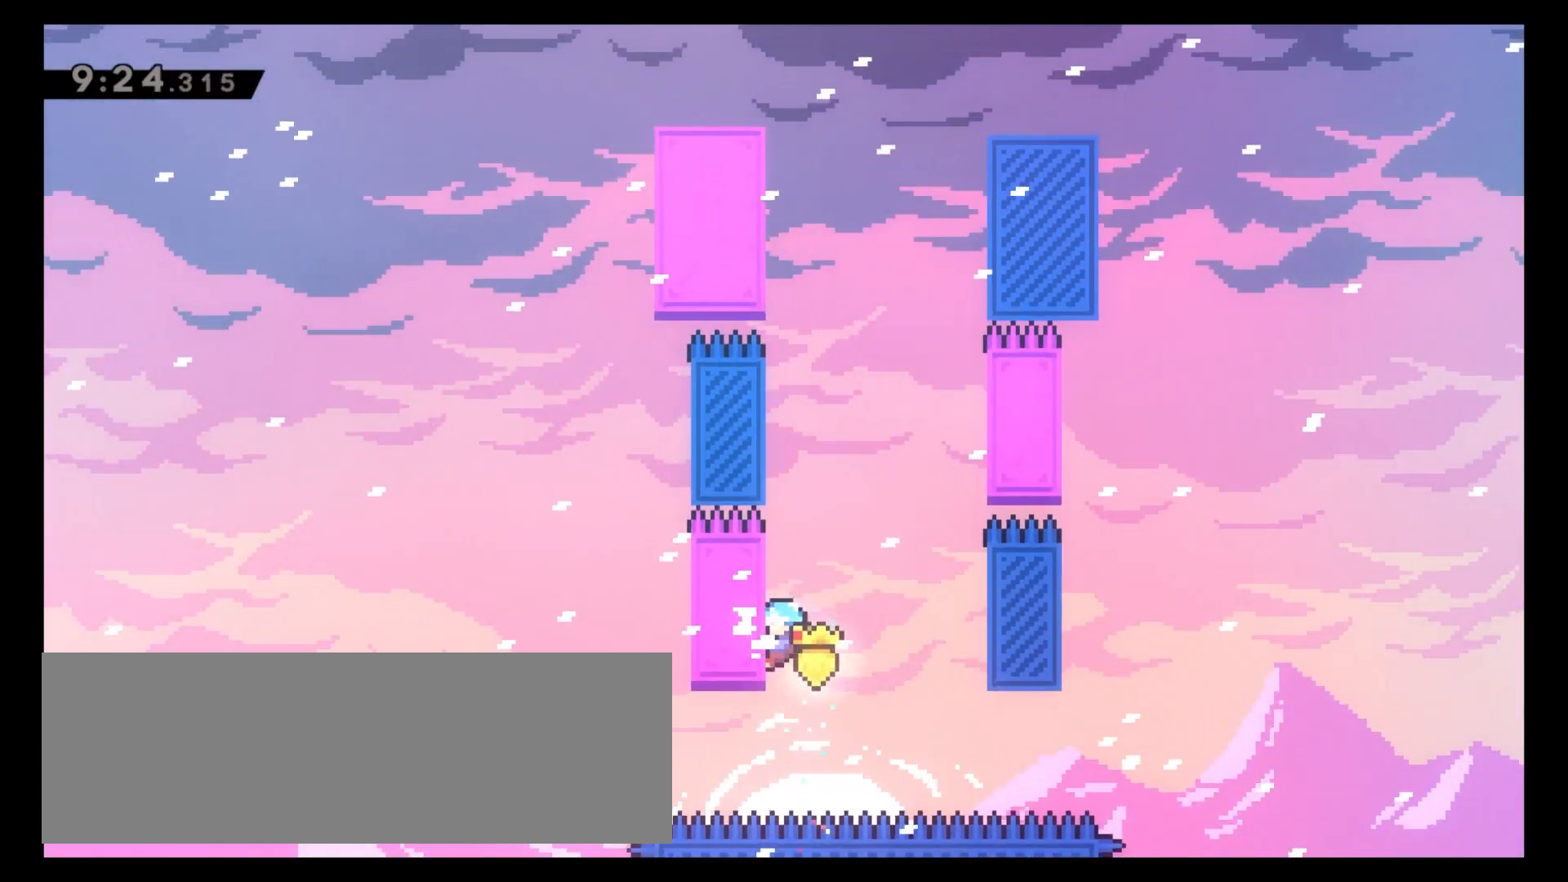
{"keys": ["6", "z"], "events": [[50, "6", "down"], [83, "c", "down"], [100, "z", "up"], [267, "c", "up"], [350, "z", "down"]]}
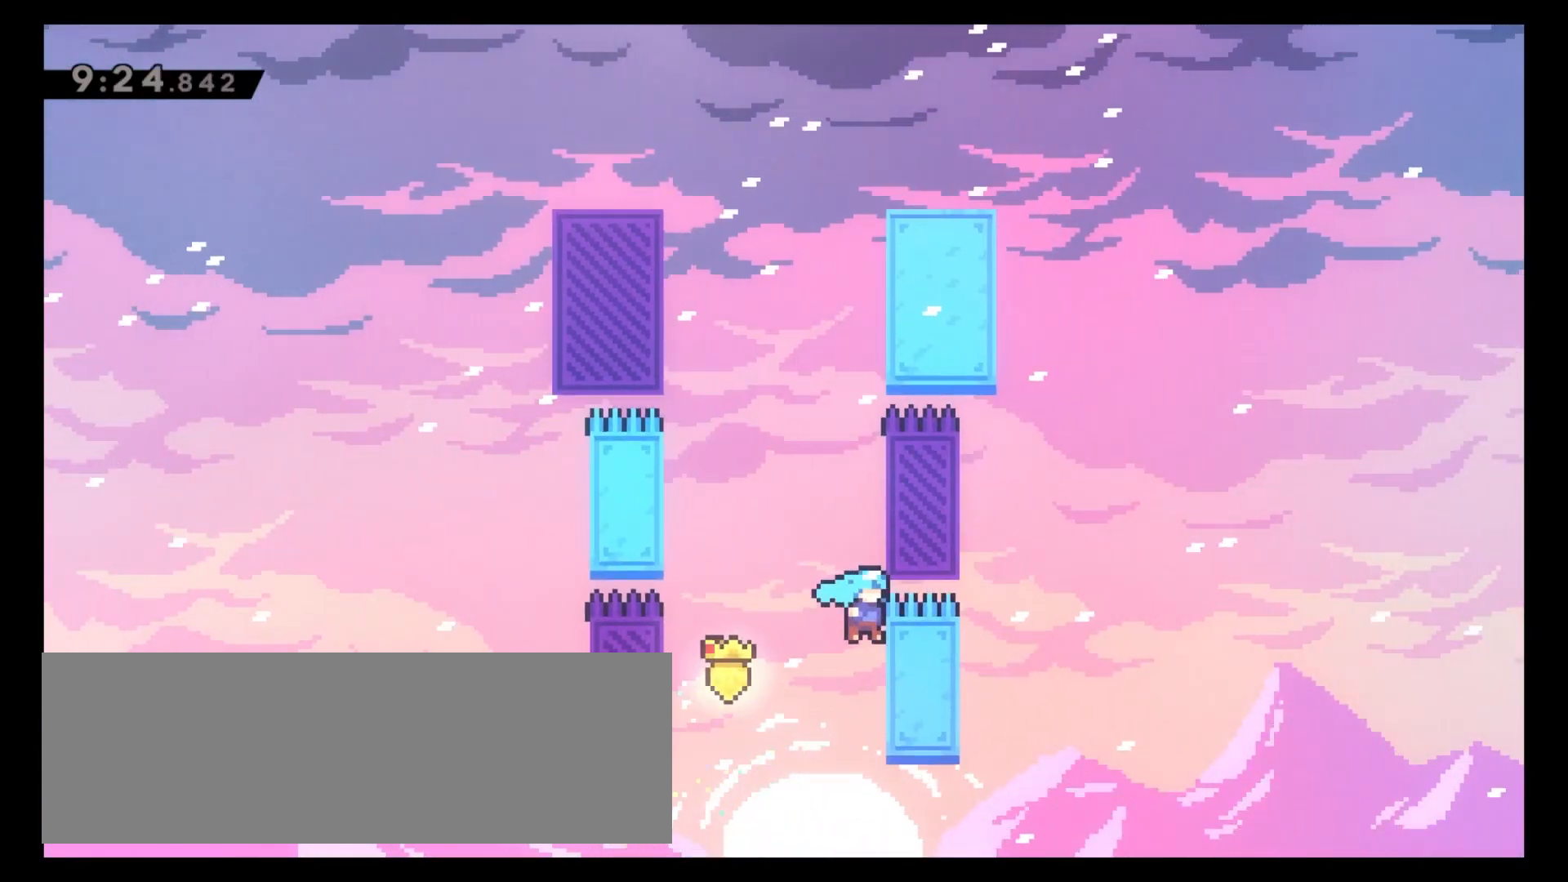
{"keys": ["4", "z"], "events": [[50, "8", "down"], [83, "6", "up"], [200, "4", "down"], [217, "c", "down"], [233, "8", "up"], [250, "z", "up"], [483, "z", "down"], [500, "c", "up"]]}
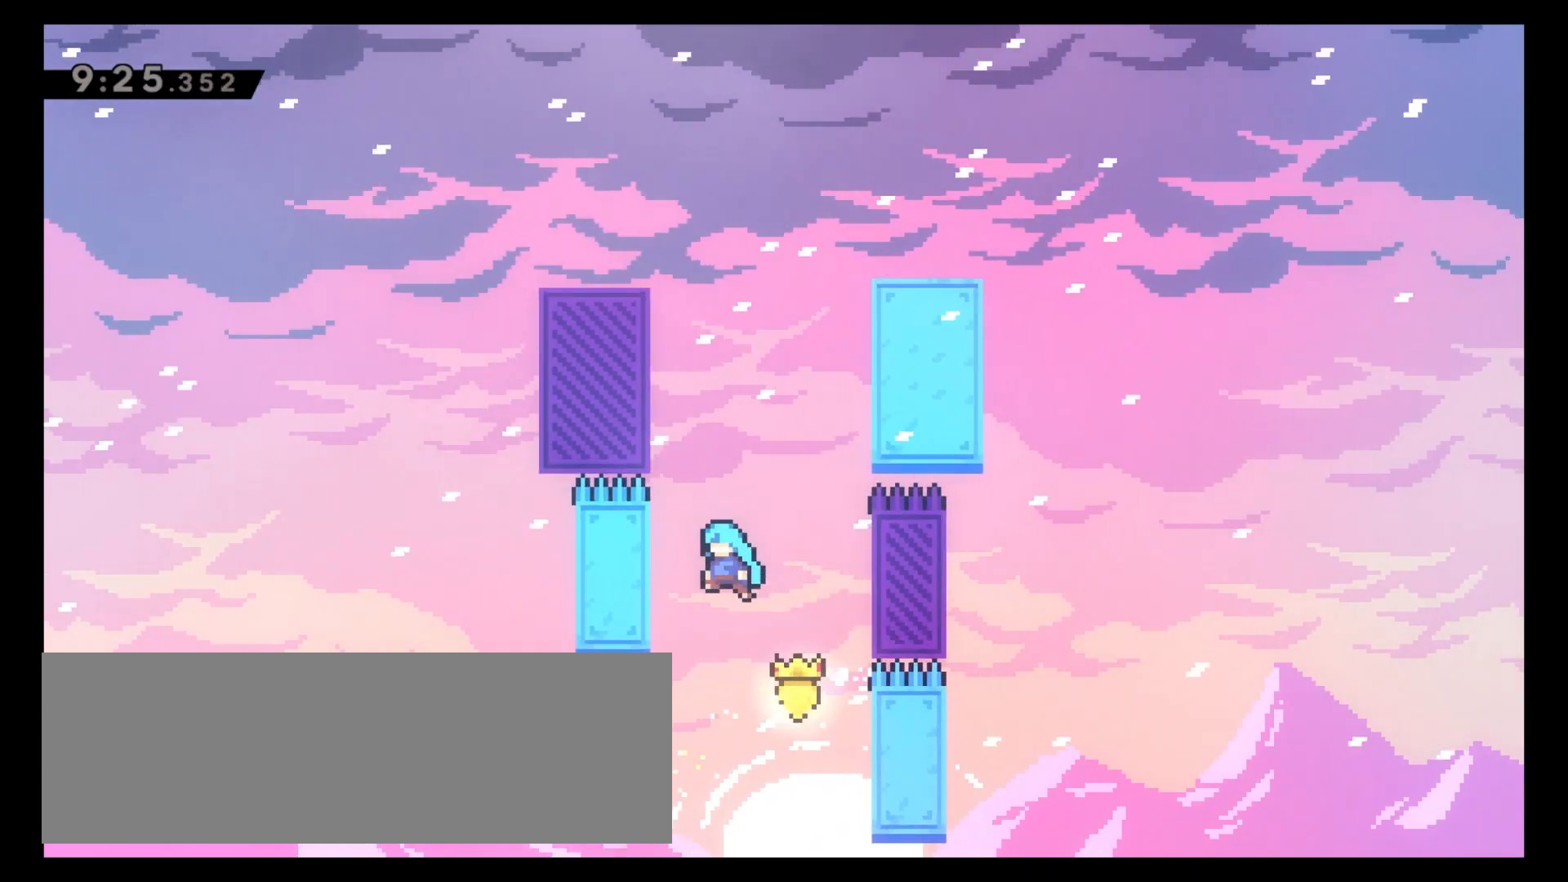
{"keys": ["6", "c"], "events": [[167, "8", "down"], [183, "4", "up"], [217, "8", "up"], [383, "6", "down"], [383, "c", "down"], [417, "z", "up"]]}
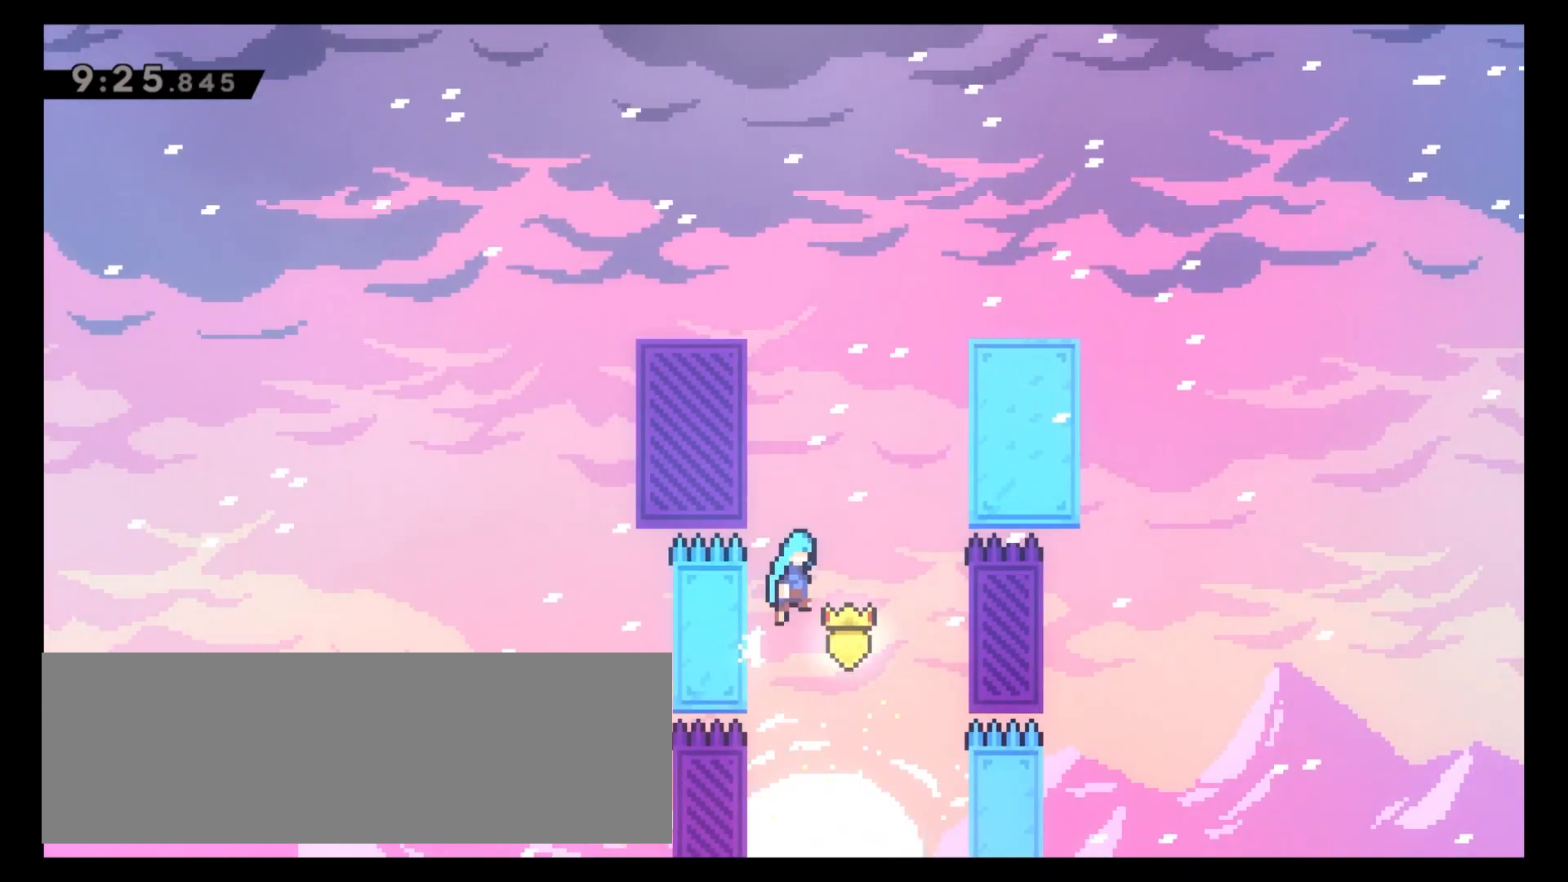
{"keys": ["4", "8", "c", "z"], "events": [[50, "c", "up"], [83, "z", "down"], [367, "8", "down"], [400, "6", "up"], [433, "c", "down"], [467, "4", "down"]]}
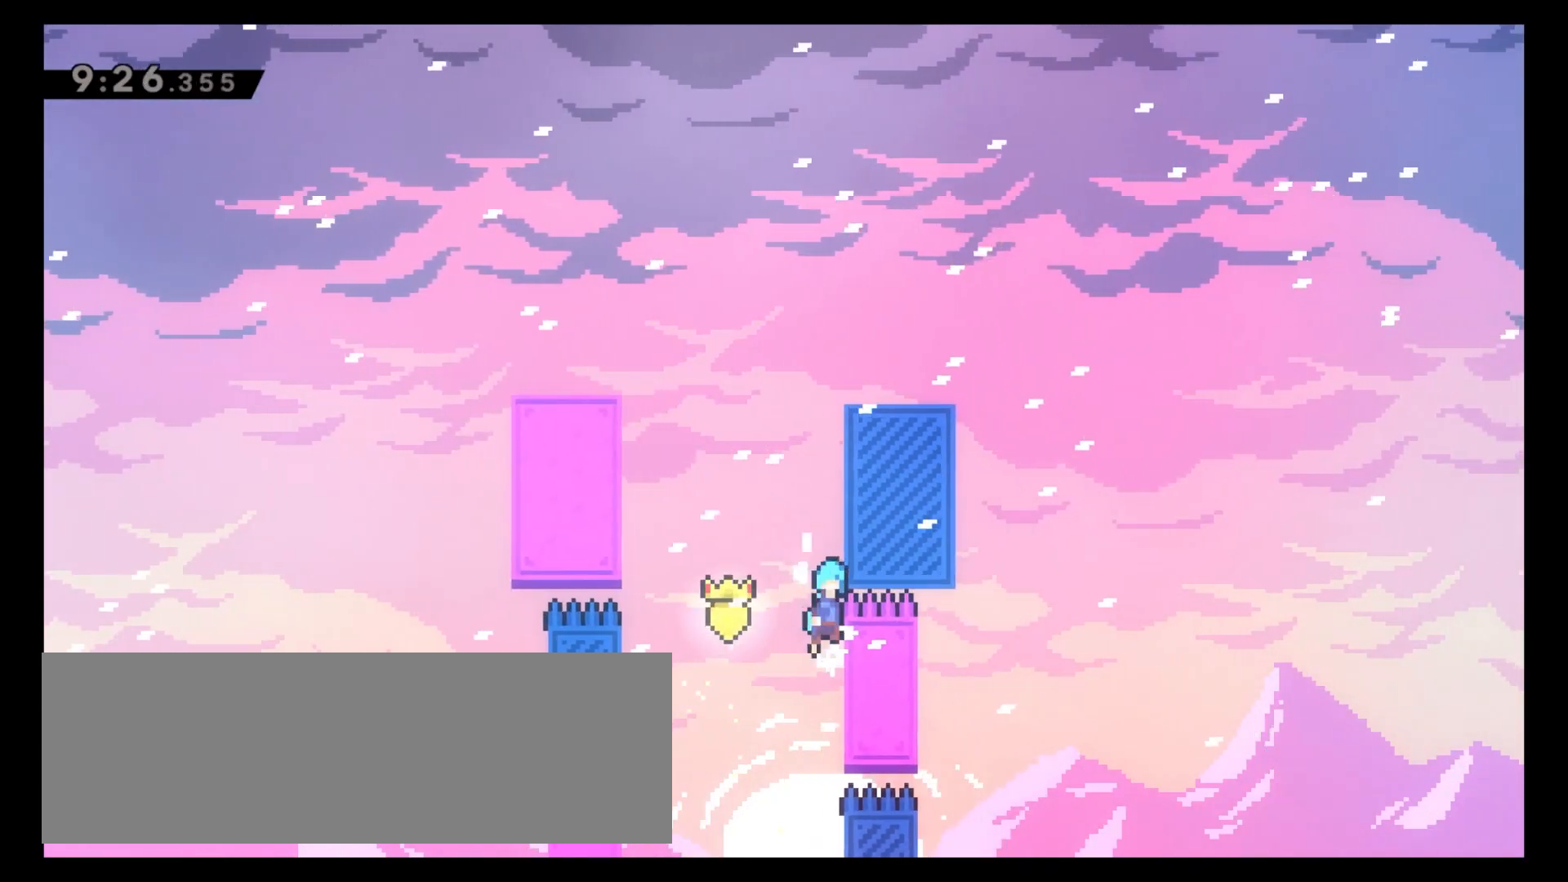
{"keys": ["8", "z"], "events": [[183, "c", "up"], [500, "4", "up"]]}
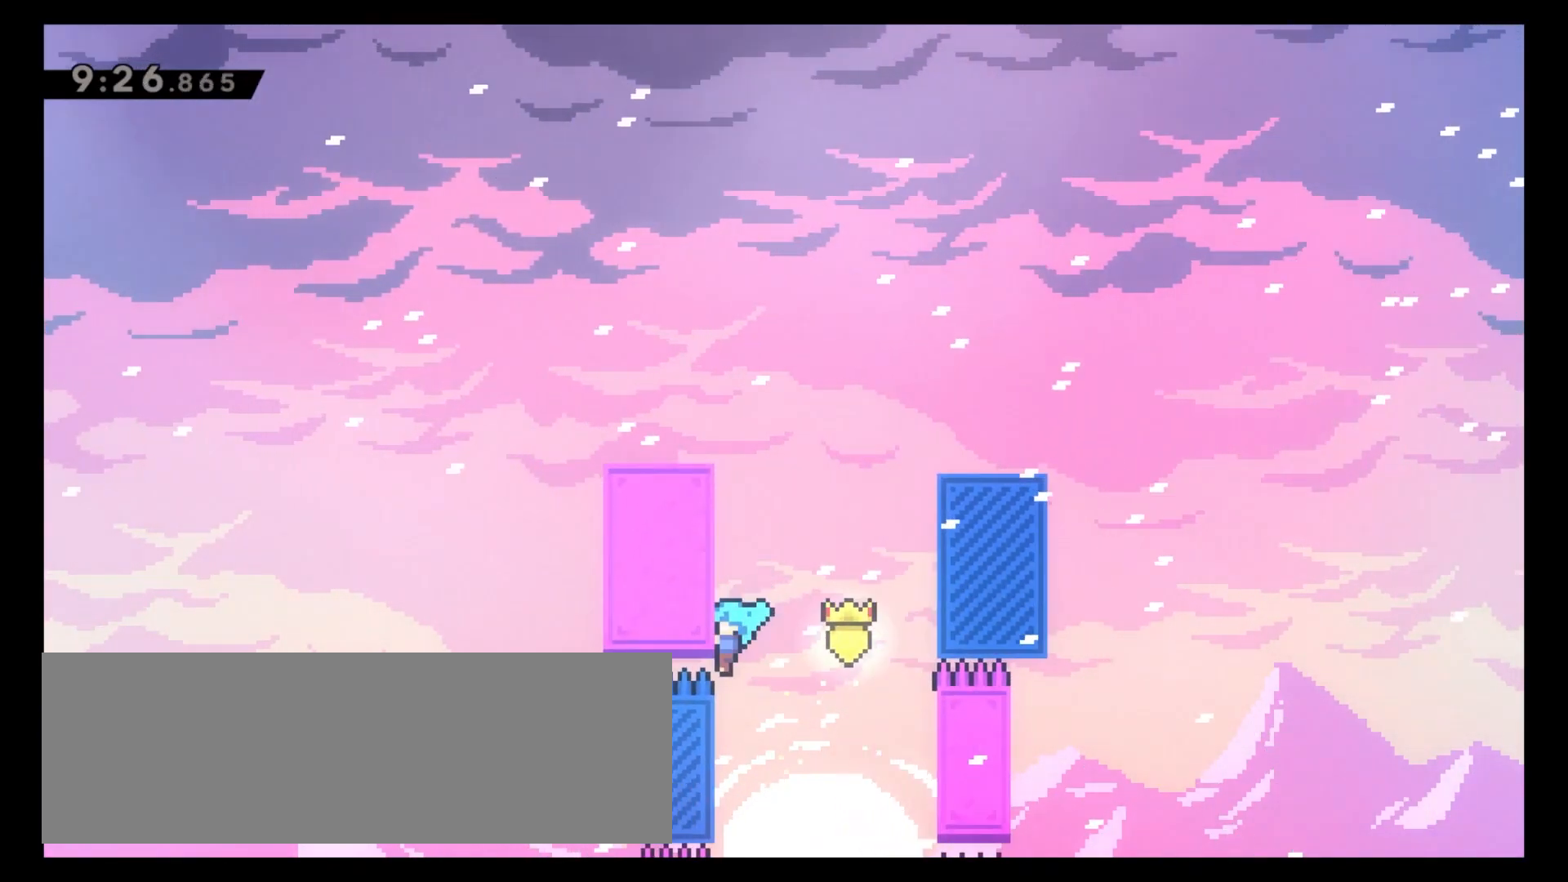
{"keys": ["6", "8", "z"], "events": [[83, "6", "down"], [183, "c", "down"], [233, "z", "up"], [400, "c", "up"], [433, "z", "down"]]}
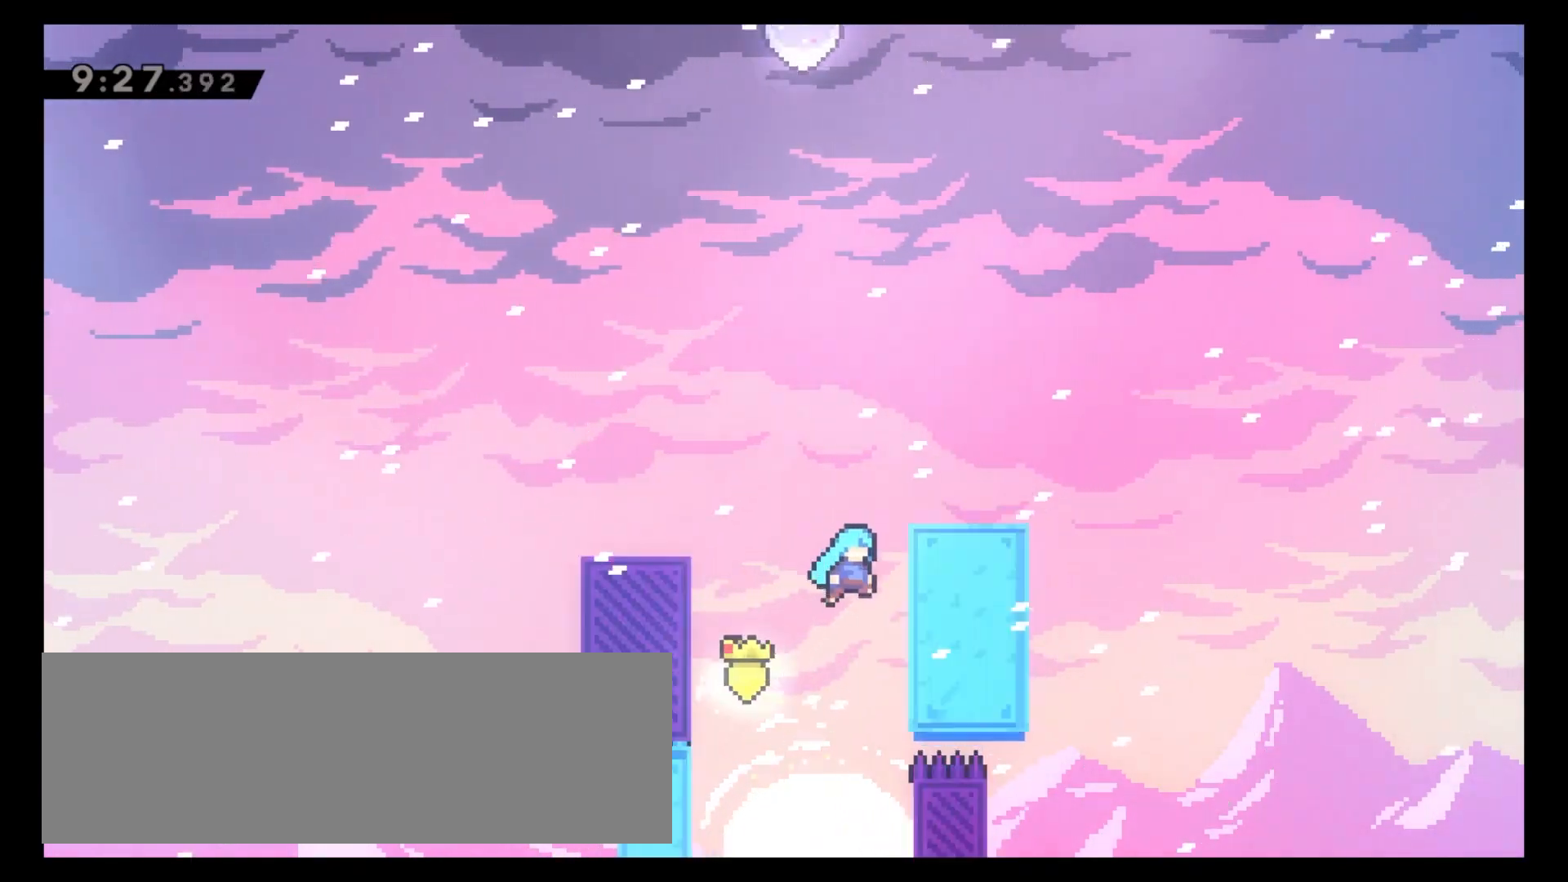
{"keys": [], "events": [[150, "6", "up"], [150, "c", "down"], [250, "6", "down"], [367, "8", "up"], [367, "c", "up"], [400, "z", "up"], [450, "6", "up"]]}
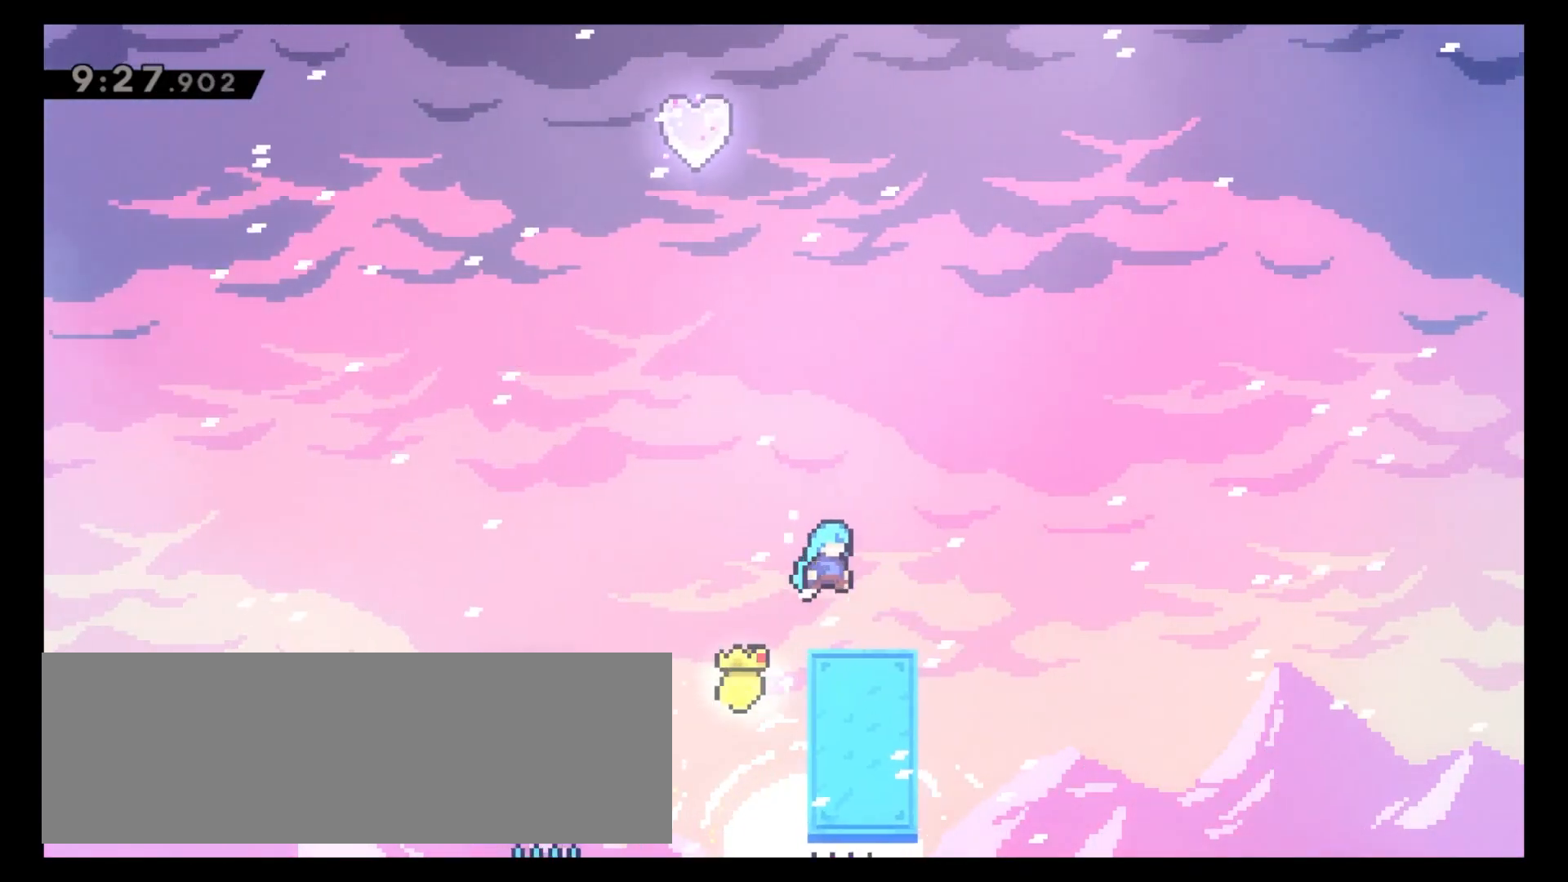
{"keys": ["8", "x"], "events": [[67, "4", "down"], [167, "c", "down"], [367, "8", "down"], [433, "c", "up"], [467, "4", "up"], [500, "x", "down"]]}
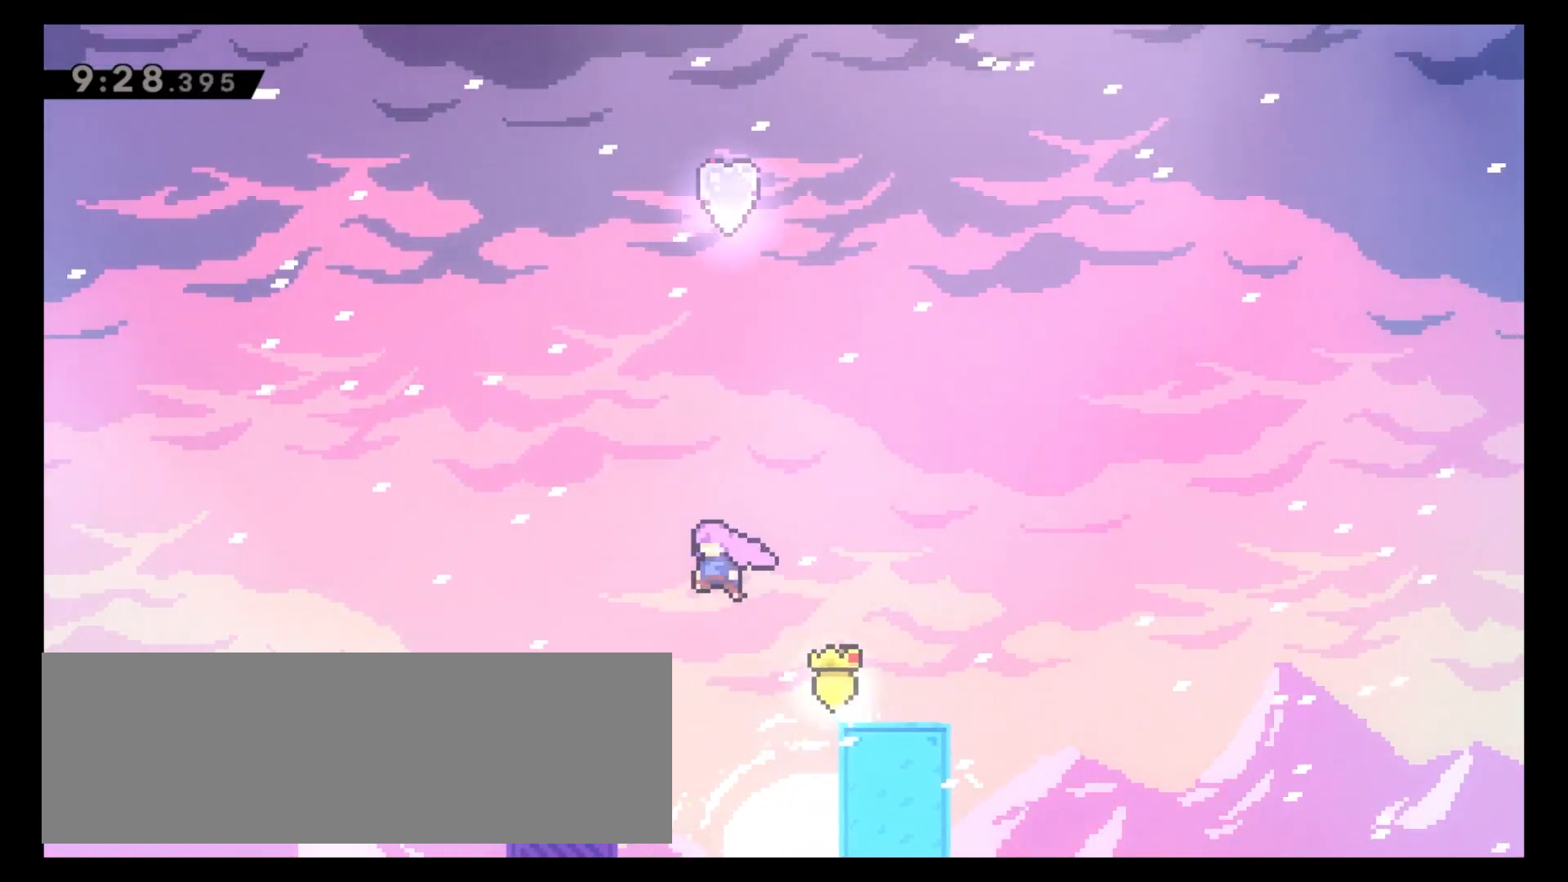
{"keys": ["8"], "events": [[133, "x", "up"], [283, "x", "down"], [400, "x", "up"]]}
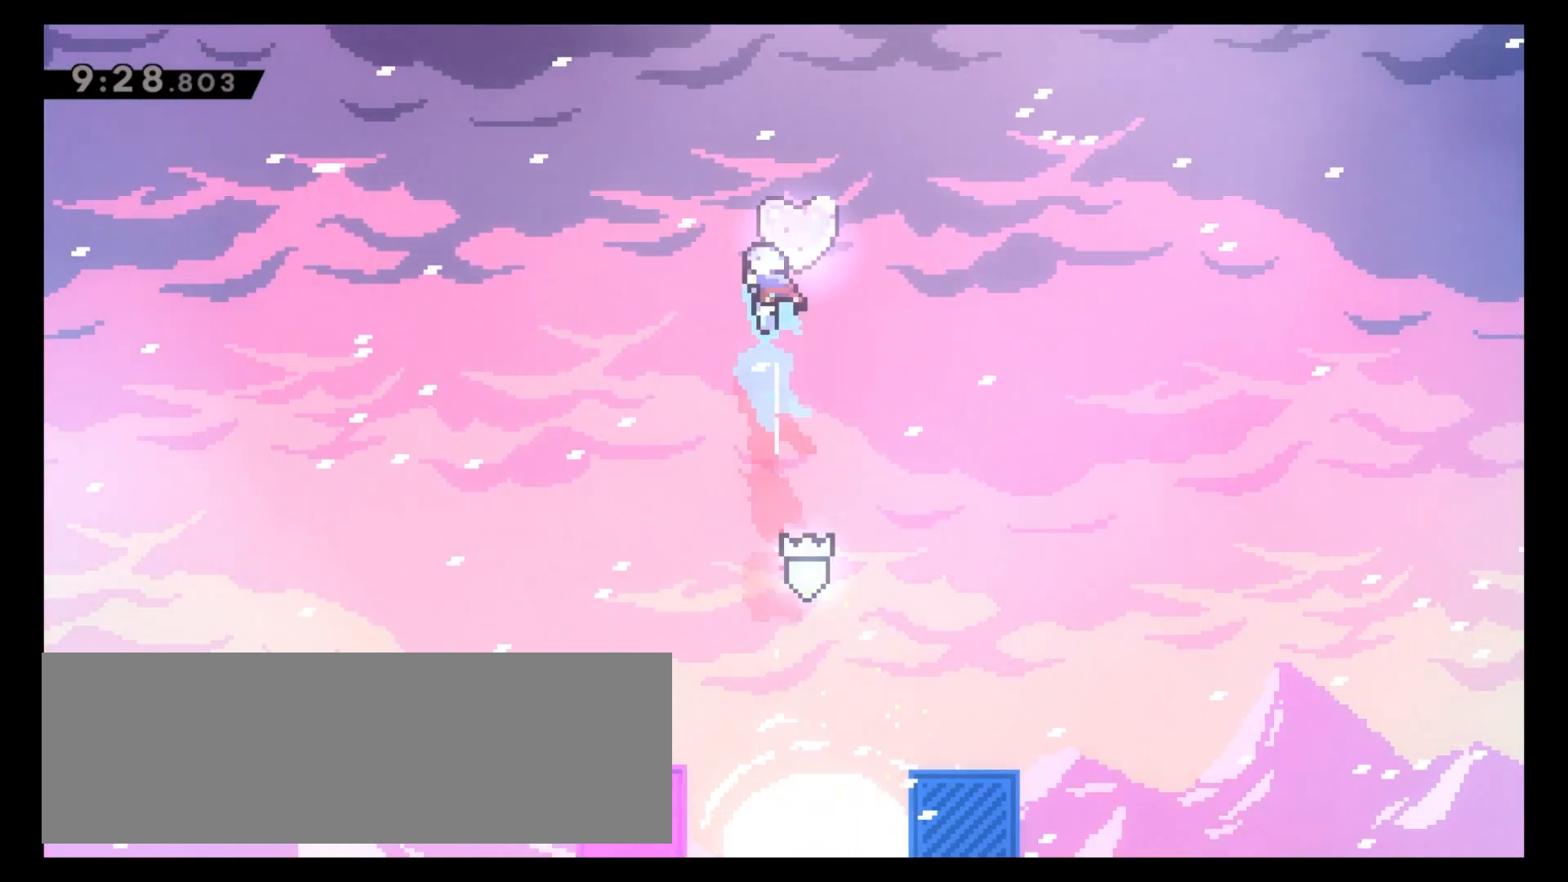
{"keys": [], "events": [[433, "8", "up"]]}